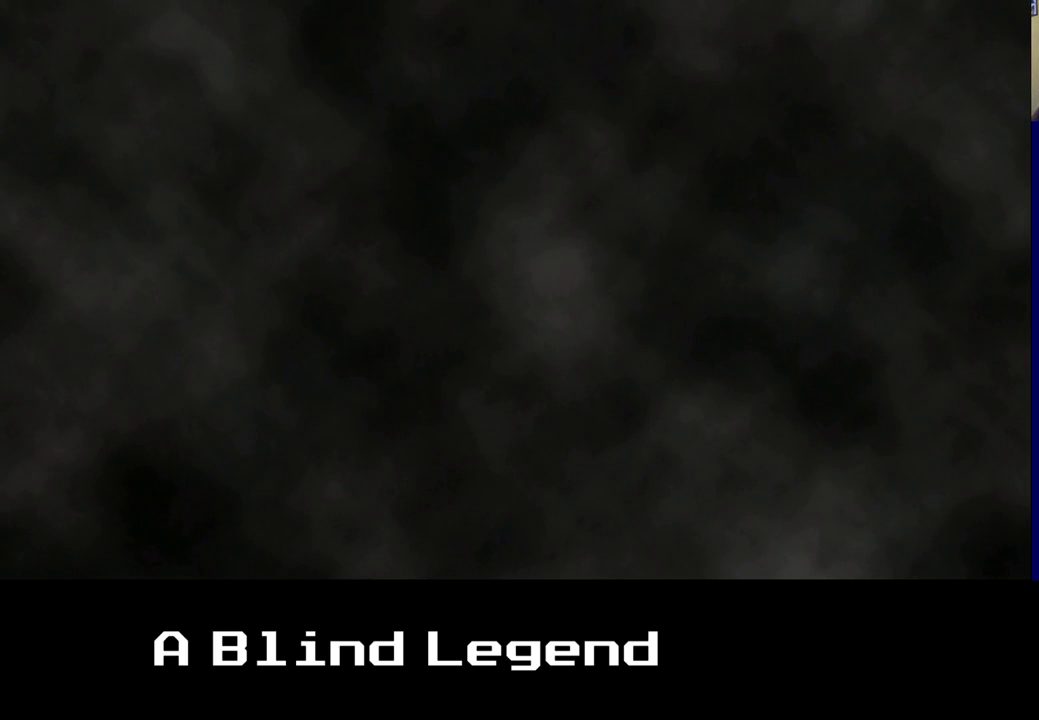
Gameplay with a controller (Xbox layout); each line is a JSON object with the inputs held at the frame after it. "events" lists button and stick changes between this image and that frame as [ms after this image, input, new state], when the widget could be followed in between.
{"buttons": [], "left_stick": "up", "right_stick": "center", "events": [[50, "A", "down"], [200, "A", "up"], [350, "A", "down"], [450, "A", "up"]]}
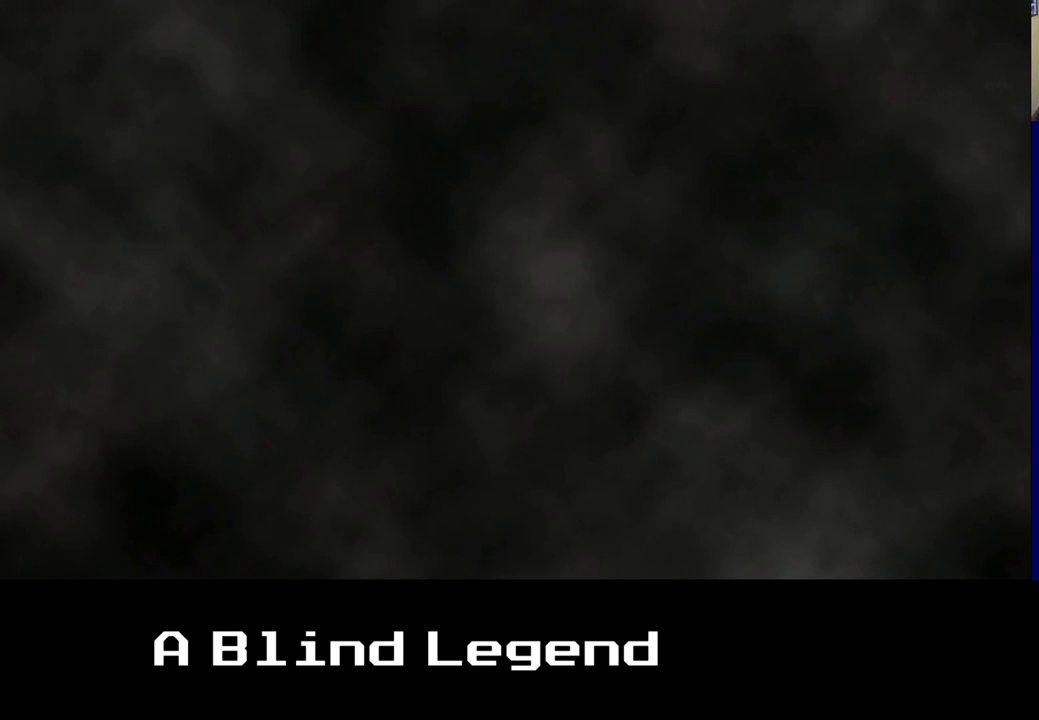
{"buttons": [], "left_stick": "left", "right_stick": "center", "events": [[267, "left_stick", "left"]]}
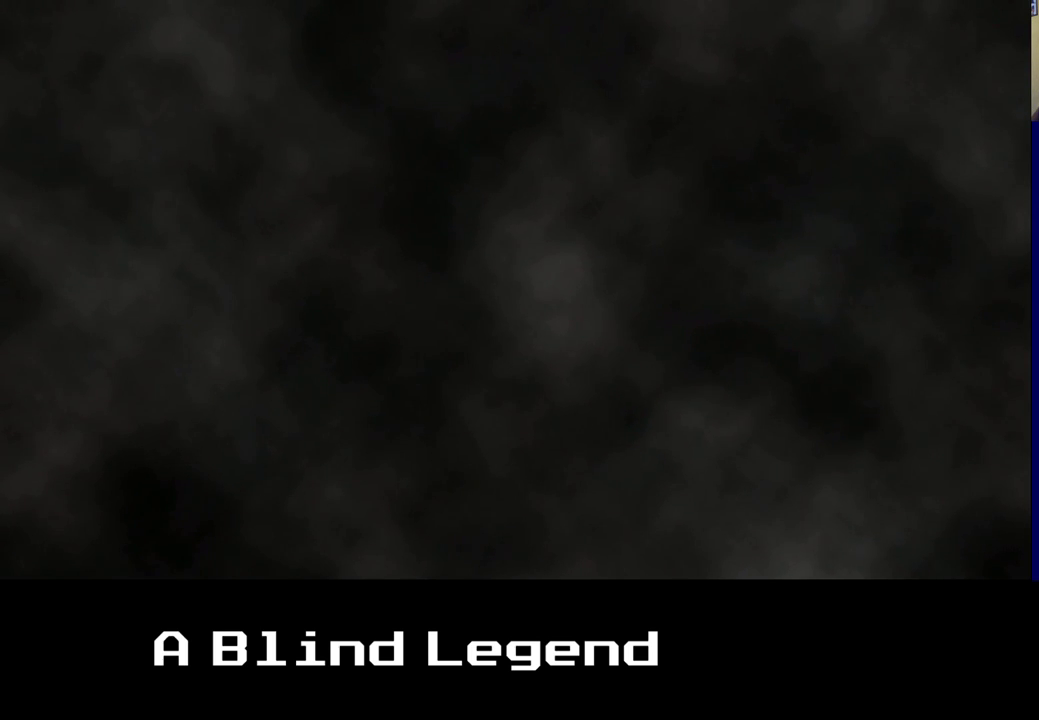
{"buttons": [], "left_stick": "up", "right_stick": "center", "events": [[183, "left_stick", "up"], [217, "A", "down"], [400, "A", "up"]]}
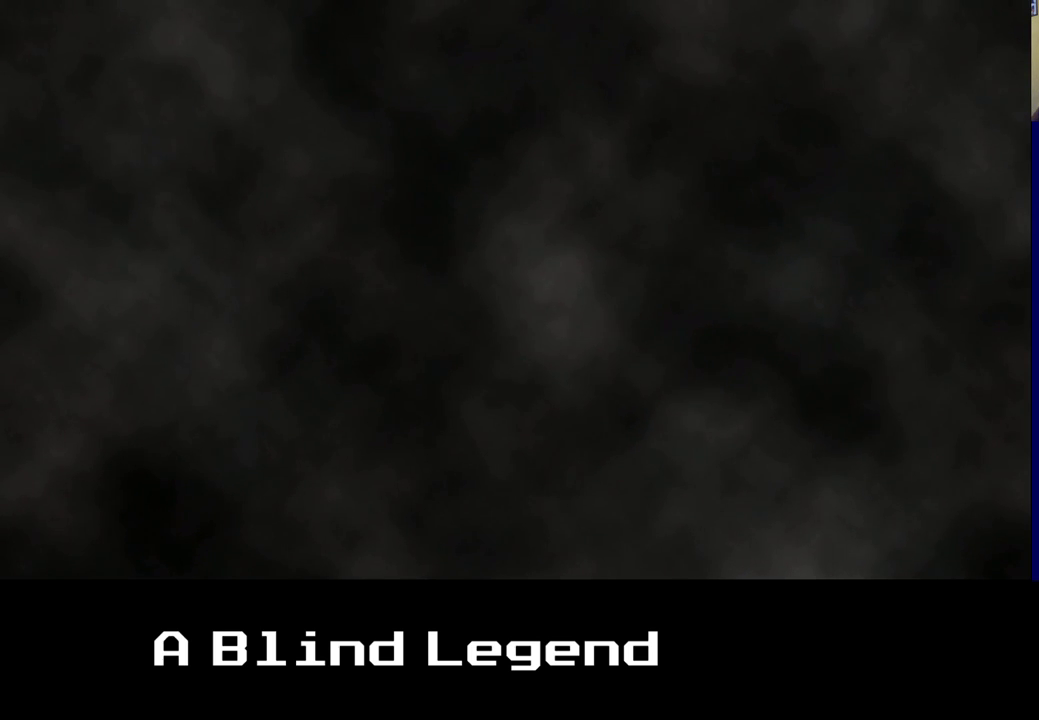
{"buttons": ["A"], "left_stick": "up", "right_stick": "center", "events": [[250, "left_stick", "left"], [383, "A", "down"], [500, "left_stick", "up"]]}
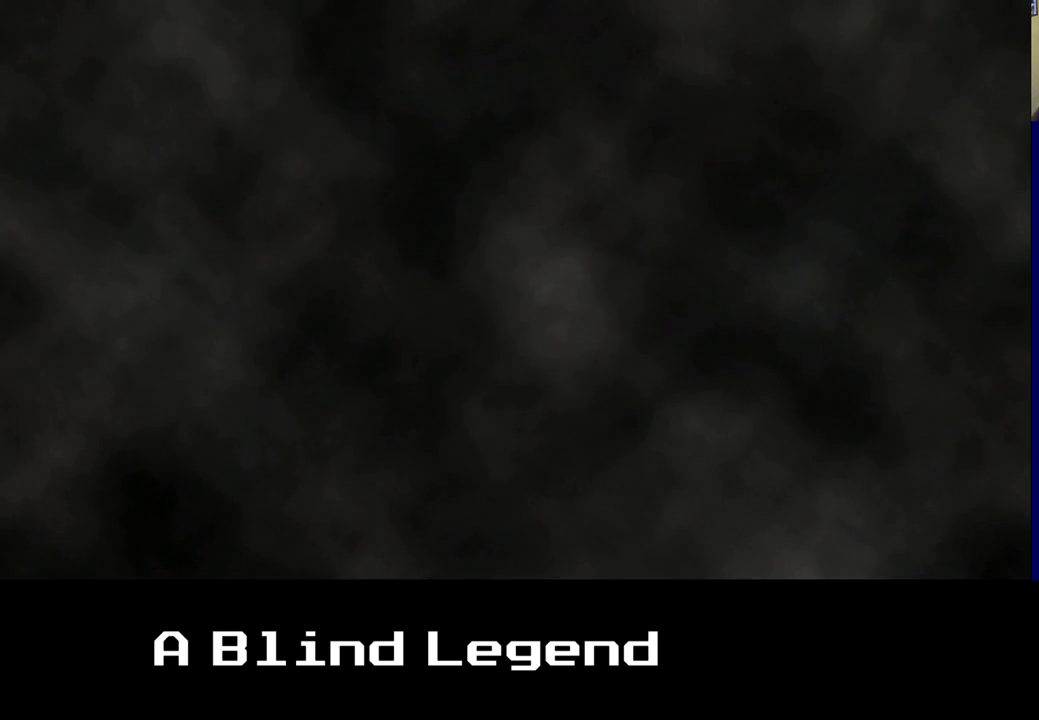
{"buttons": [], "left_stick": "up", "right_stick": "center", "events": [[50, "A", "up"]]}
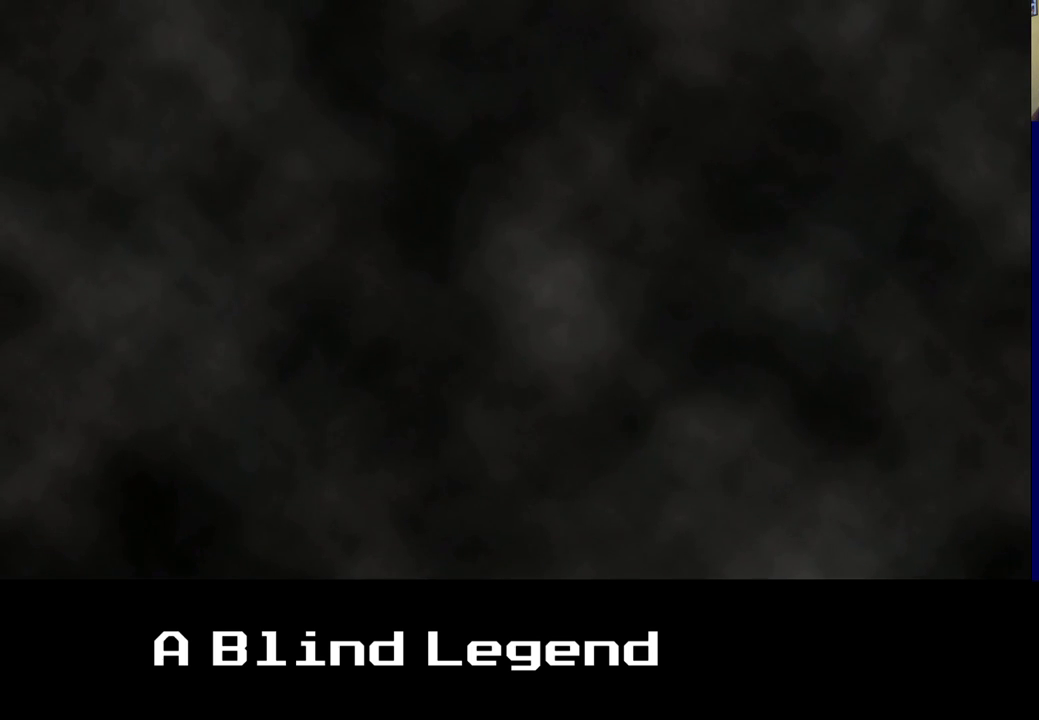
{"buttons": [], "left_stick": "up", "right_stick": "center", "events": [[150, "A", "down"], [300, "A", "up"]]}
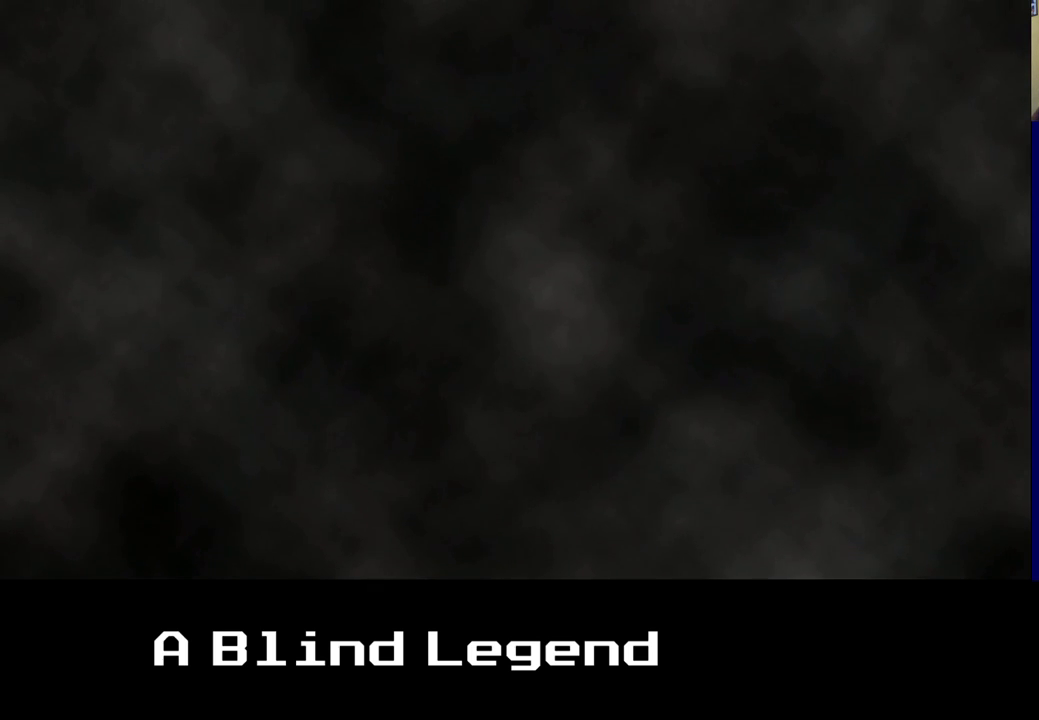
{"buttons": ["A"], "left_stick": "up", "right_stick": "center", "events": [[367, "A", "down"]]}
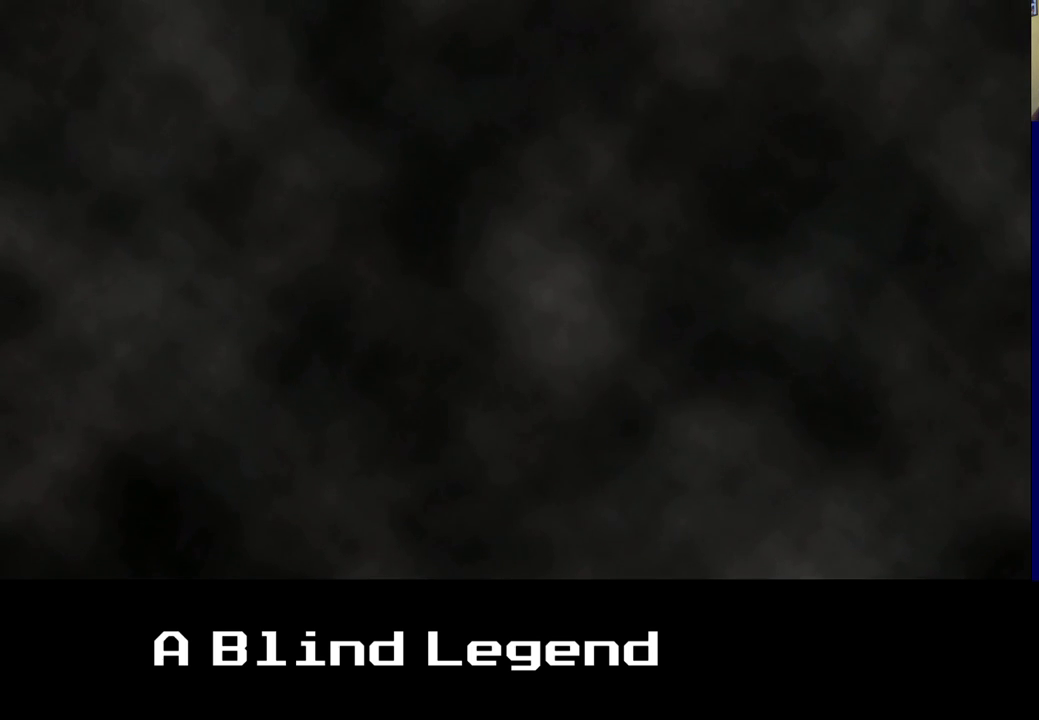
{"buttons": [], "left_stick": "down", "right_stick": "center", "events": [[17, "A", "up"], [100, "left_stick", "center"], [150, "left_stick", "down"]]}
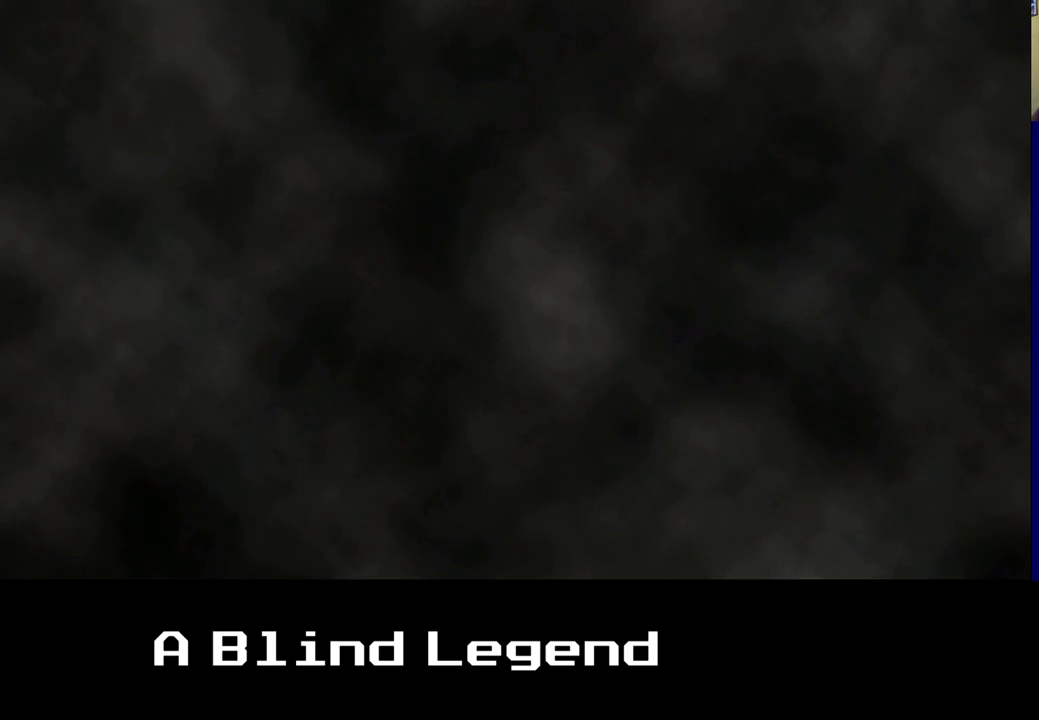
{"buttons": [], "left_stick": "down", "right_stick": "center", "events": [[217, "A", "down"], [367, "A", "up"]]}
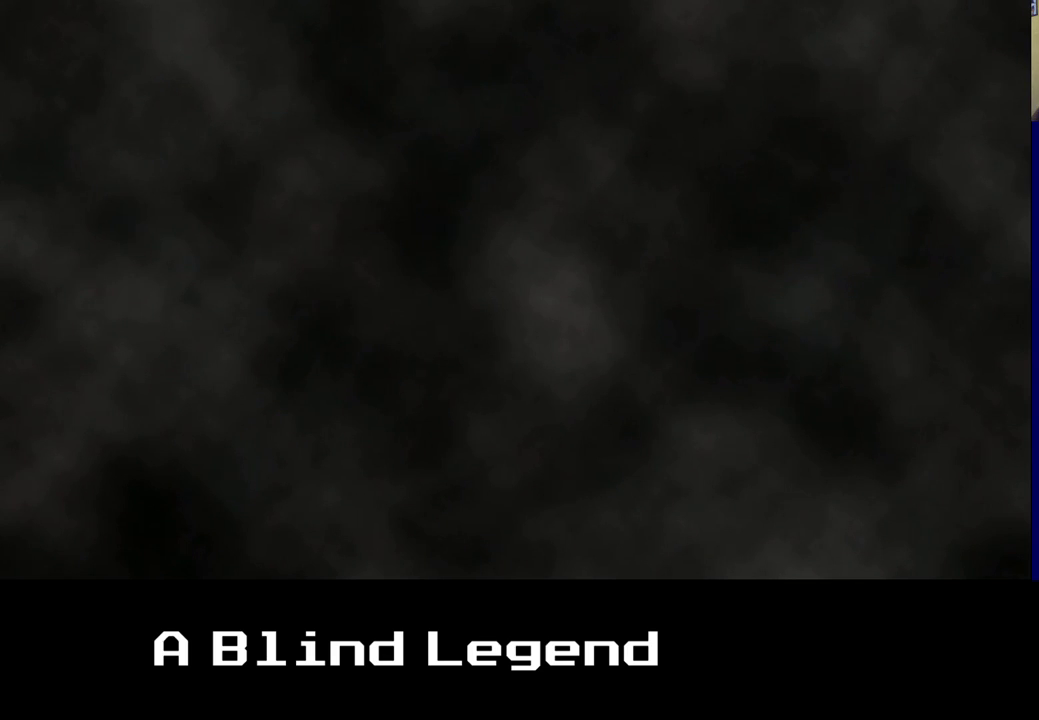
{"buttons": [], "left_stick": "down", "right_stick": "center", "events": [[317, "A", "down"], [450, "A", "up"]]}
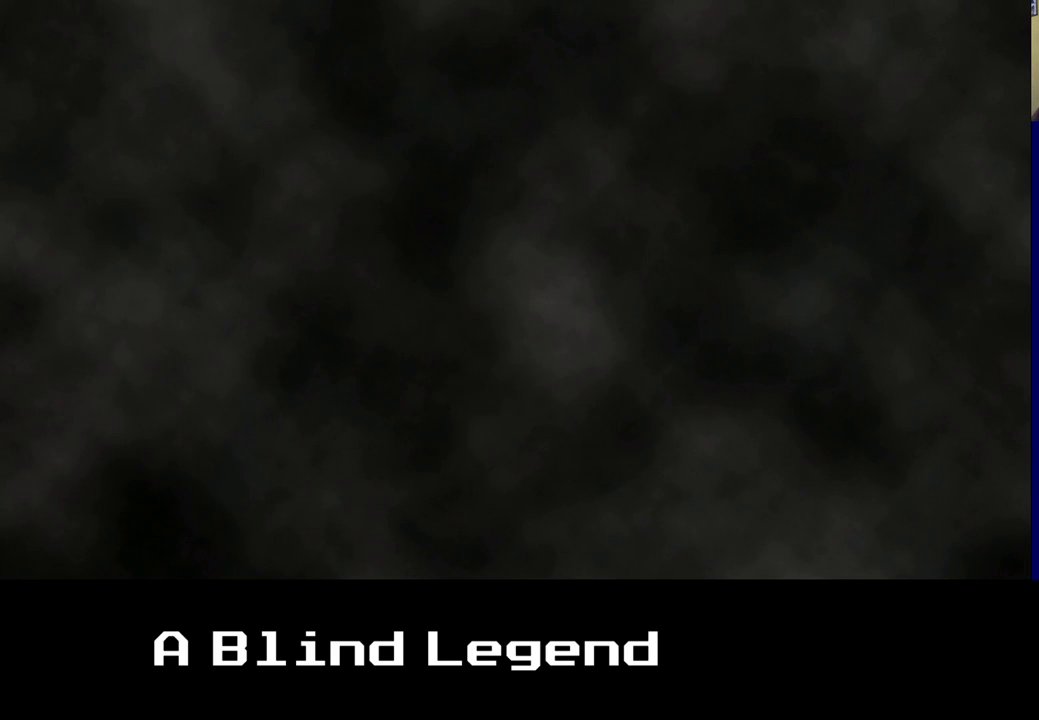
{"buttons": [], "left_stick": "down", "right_stick": "center", "events": [[317, "A", "down"], [483, "A", "up"]]}
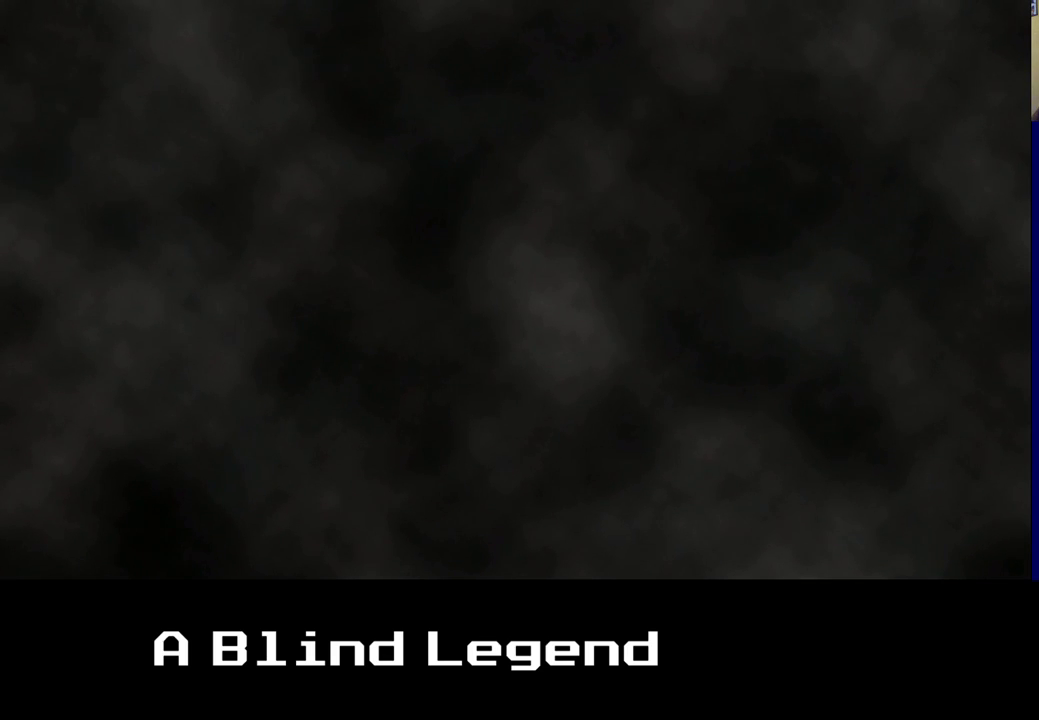
{"buttons": [], "left_stick": "down", "right_stick": "center", "events": []}
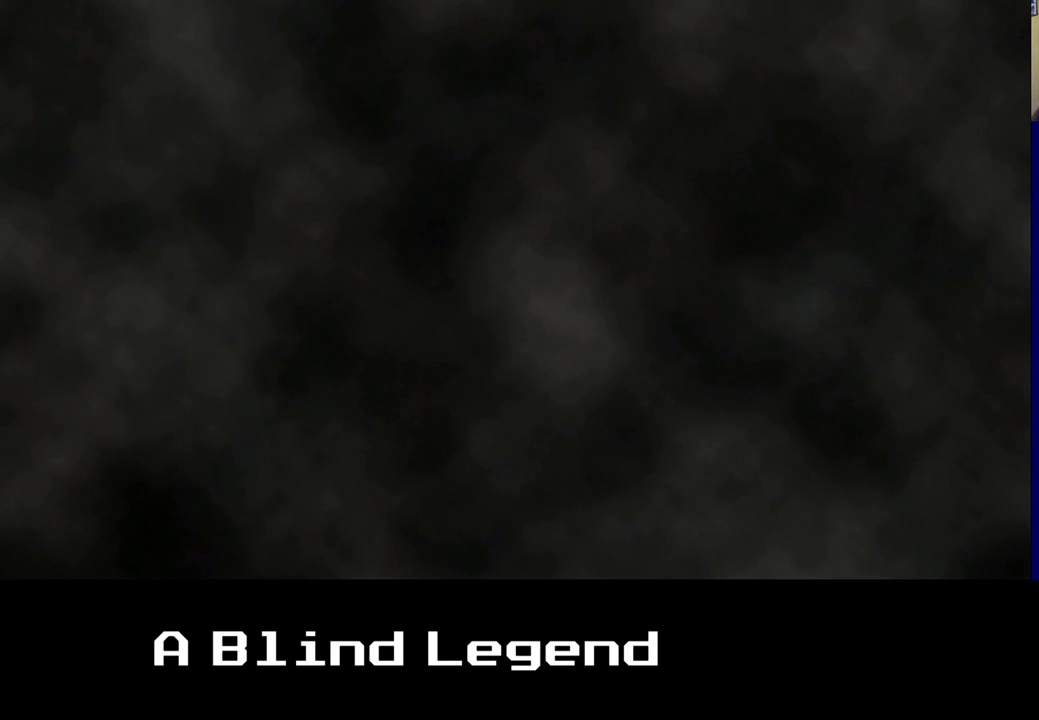
{"buttons": [], "left_stick": "center", "right_stick": "center", "events": [[350, "left_stick", "center"]]}
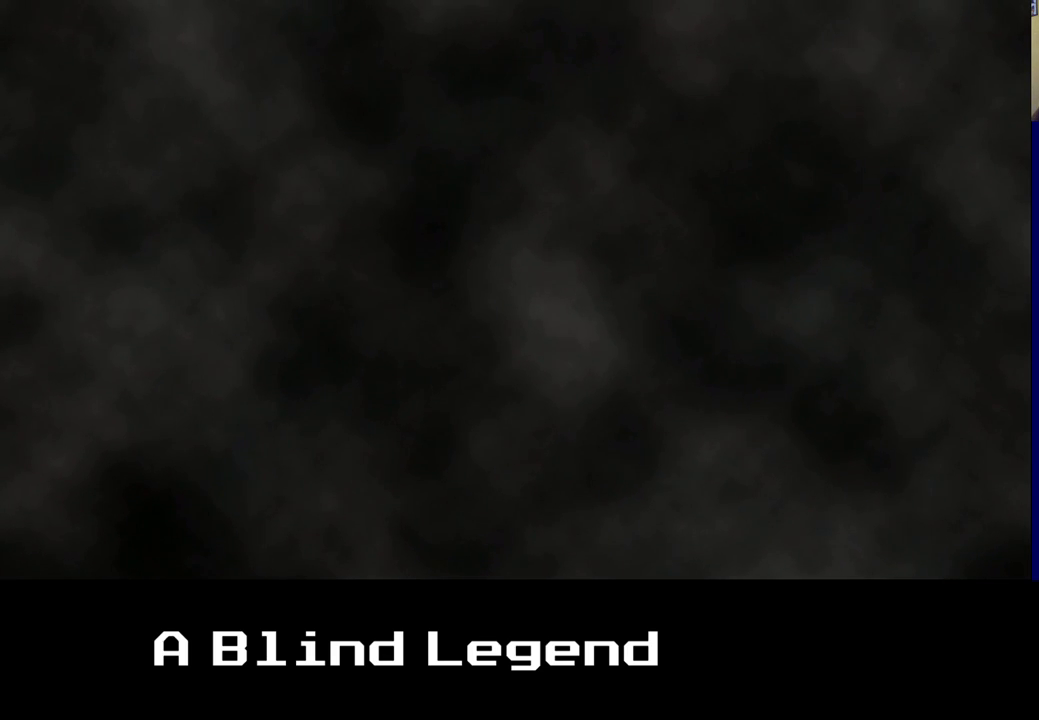
{"buttons": [], "left_stick": "center", "right_stick": "center", "events": []}
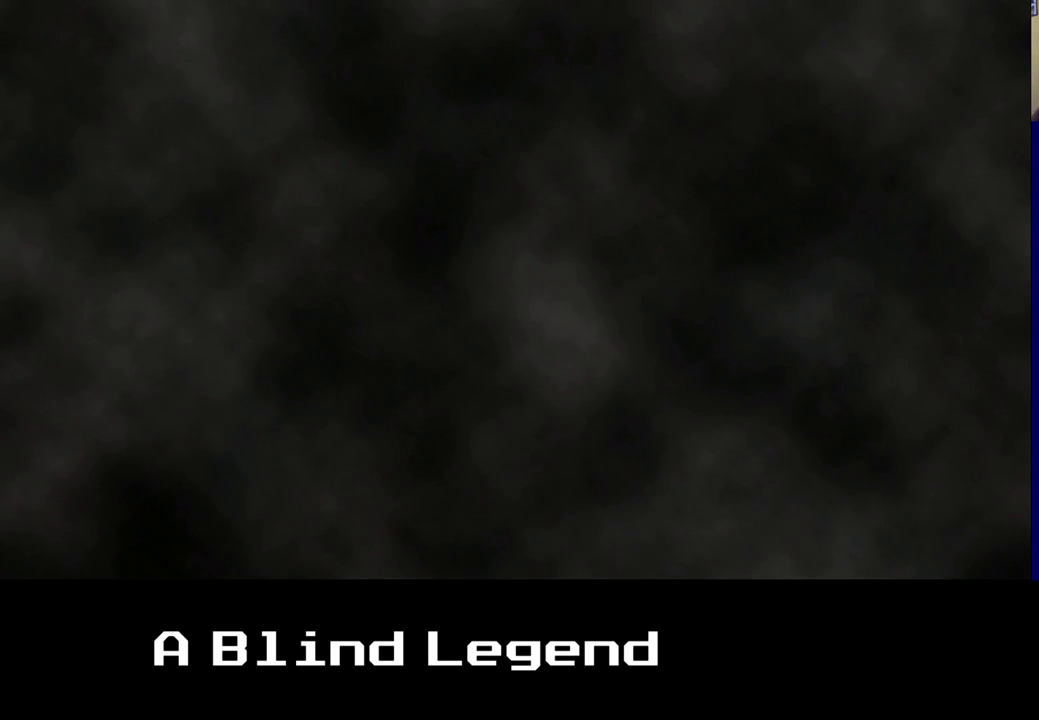
{"buttons": [], "left_stick": "left", "right_stick": "center", "events": [[167, "left_stick", "left"]]}
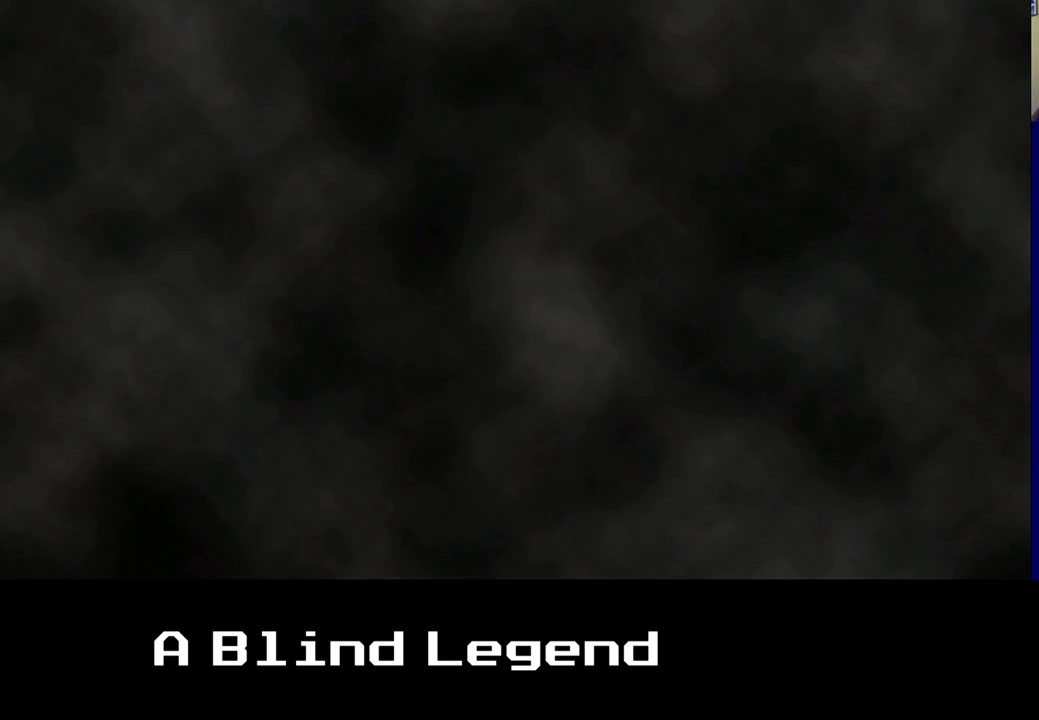
{"buttons": ["A"], "left_stick": "left", "right_stick": "center", "events": [[350, "A", "down"]]}
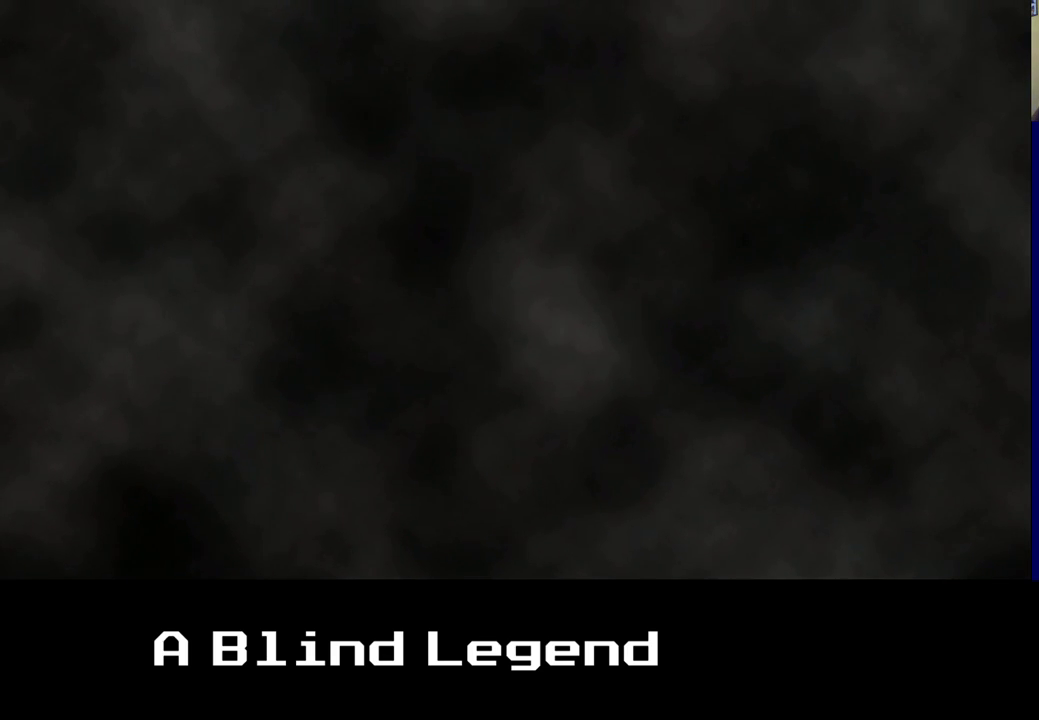
{"buttons": [], "left_stick": "left", "right_stick": "center", "events": [[33, "A", "up"]]}
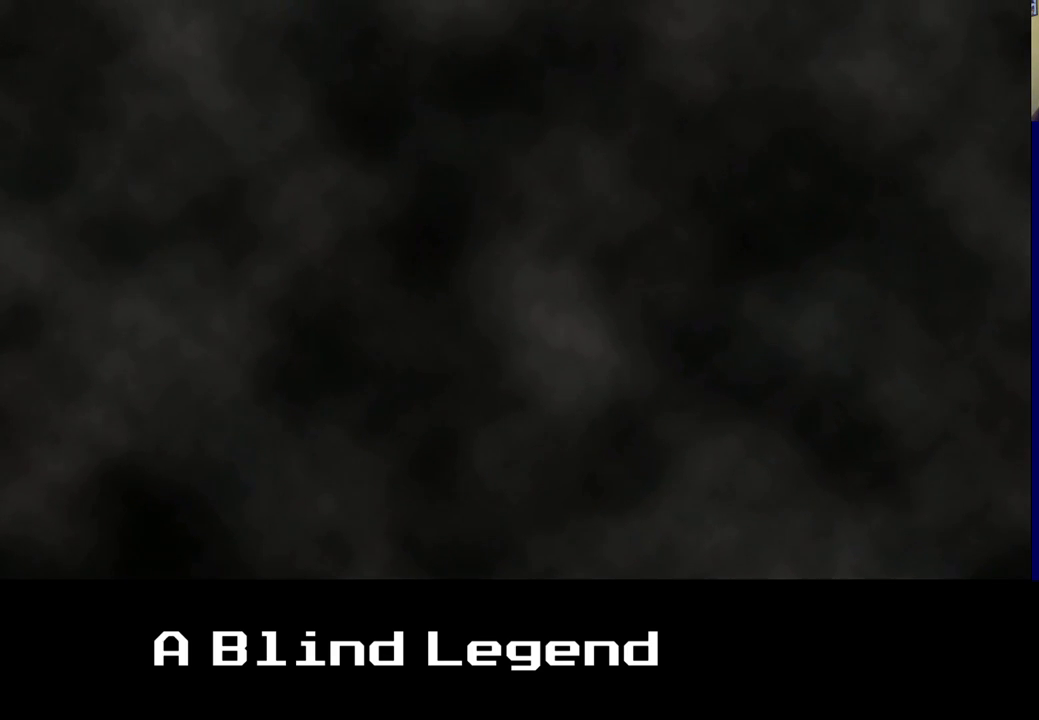
{"buttons": [], "left_stick": "up", "right_stick": "center", "events": [[200, "left_stick", "center"], [450, "left_stick", "up"]]}
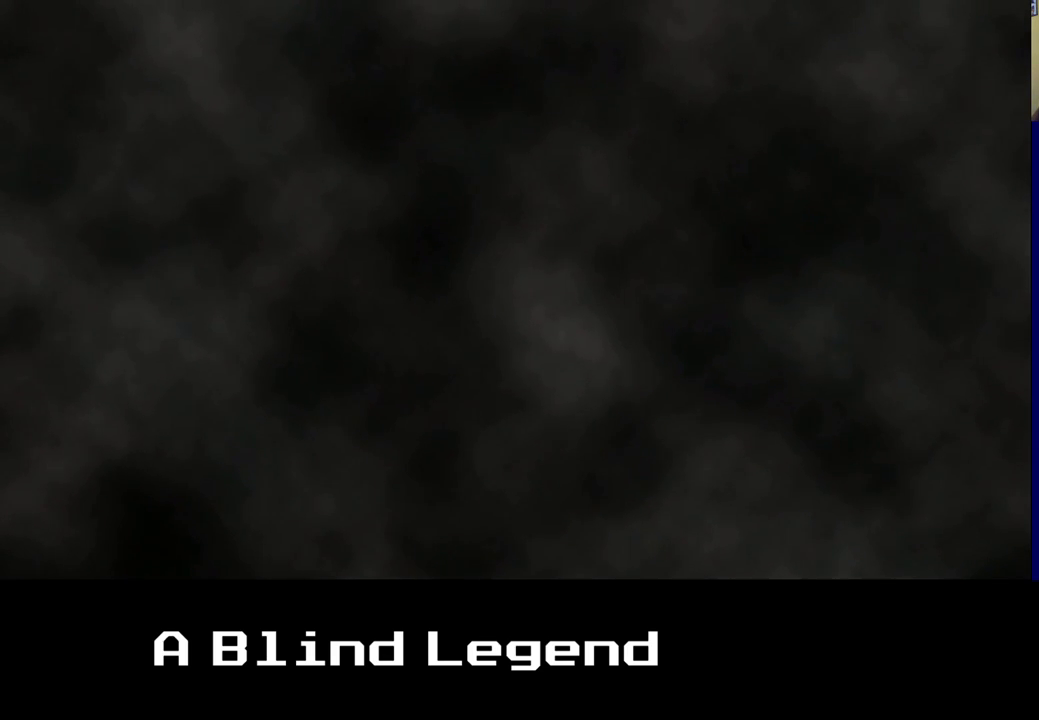
{"buttons": ["A"], "left_stick": "up", "right_stick": "center", "events": [[400, "A", "down"]]}
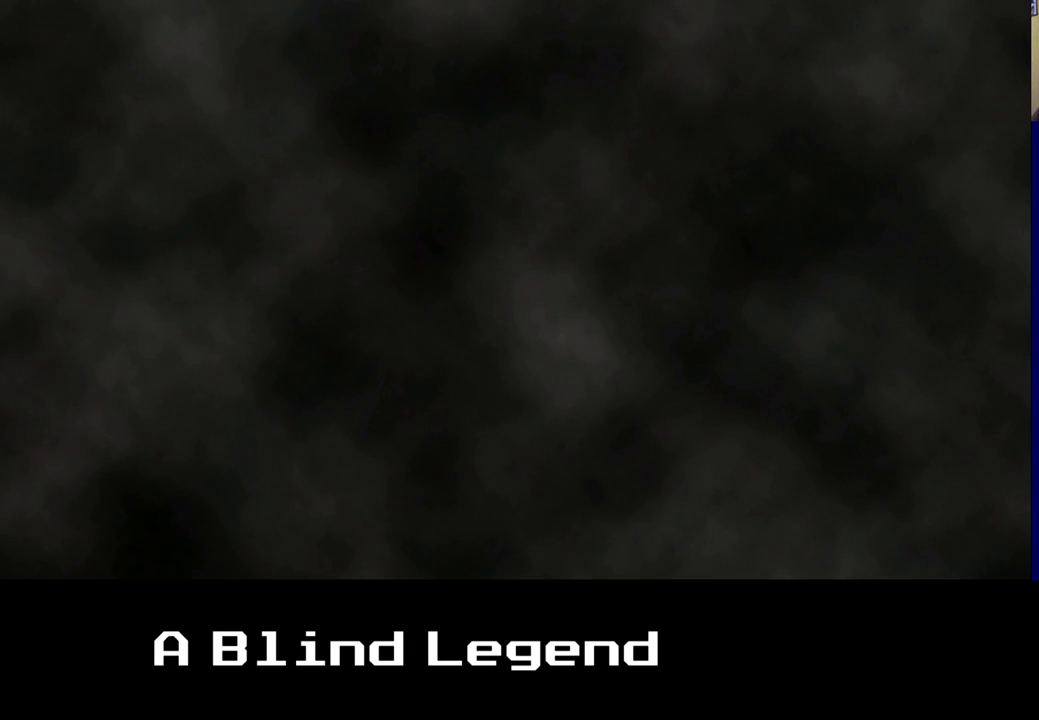
{"buttons": [], "left_stick": "center", "right_stick": "center", "events": [[67, "A", "up"], [167, "left_stick", "center"]]}
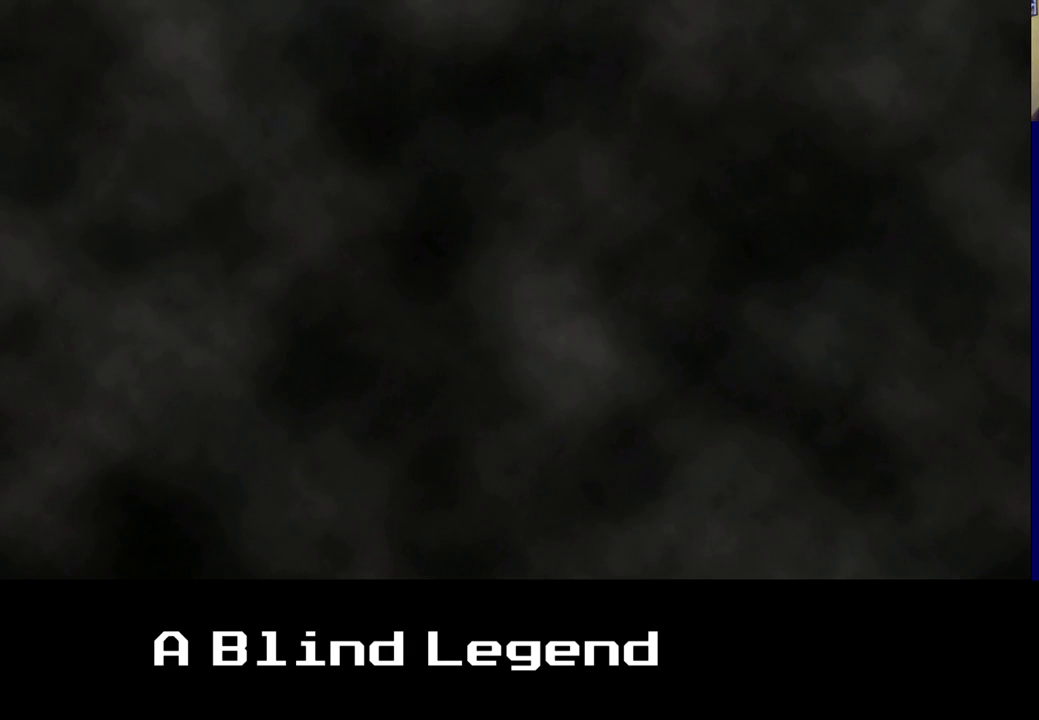
{"buttons": [], "left_stick": "right", "right_stick": "center", "events": [[33, "left_stick", "right"]]}
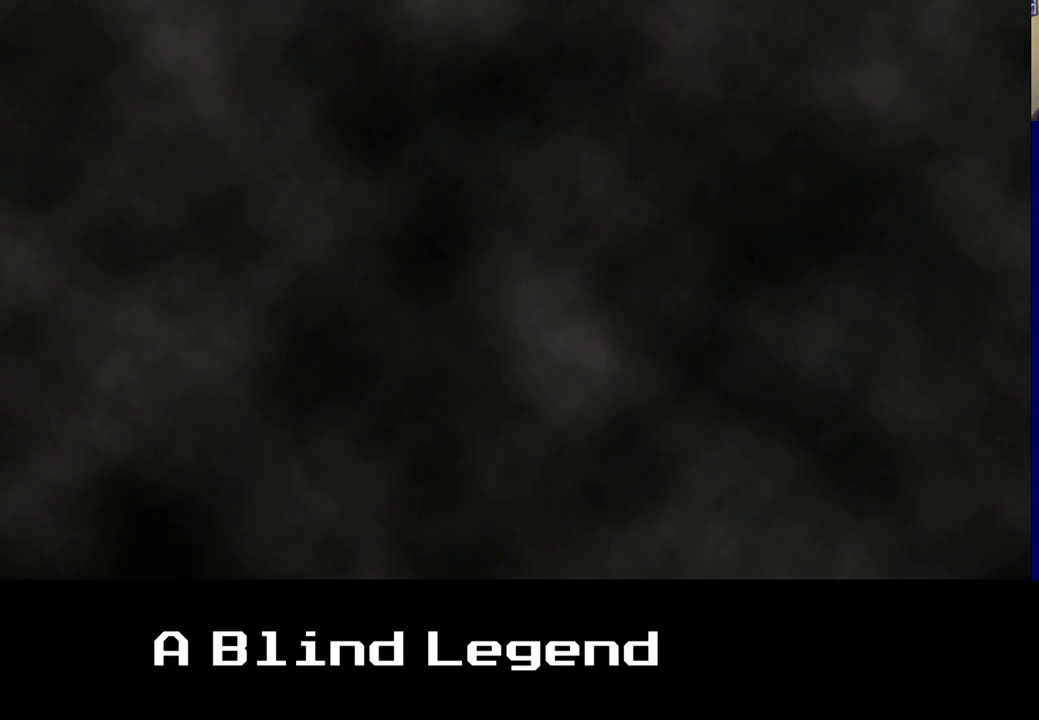
{"buttons": [], "left_stick": "up", "right_stick": "center", "events": [[183, "A", "down"], [183, "left_stick", "up"], [267, "left_stick", "center"], [333, "A", "up"], [467, "left_stick", "up"]]}
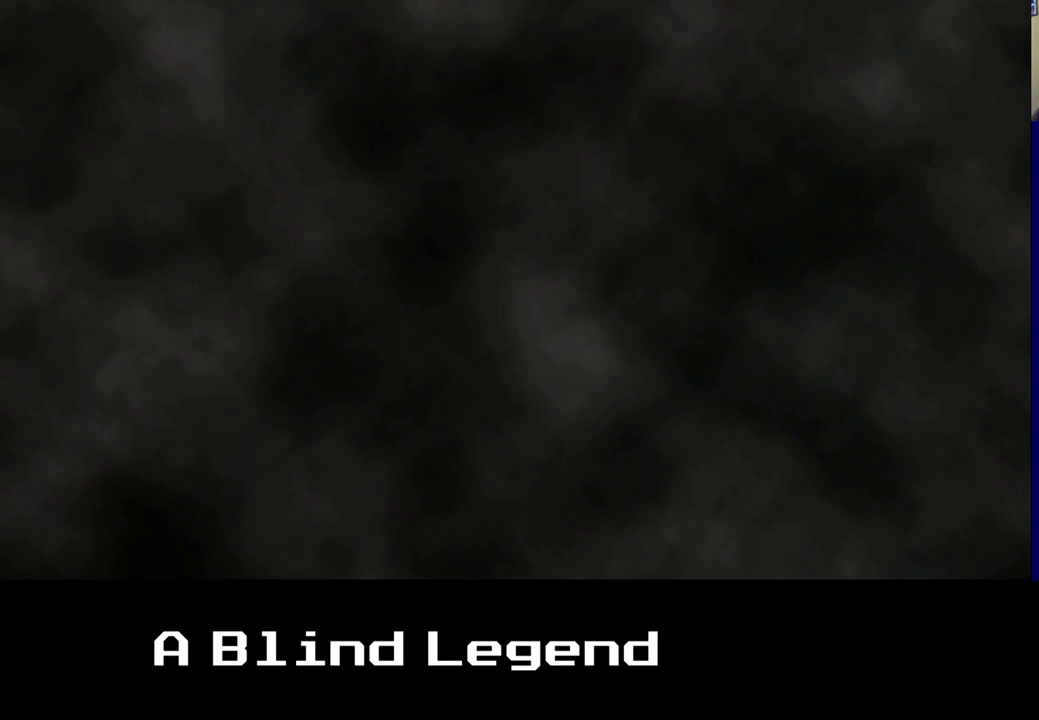
{"buttons": [], "left_stick": "up", "right_stick": "center", "events": []}
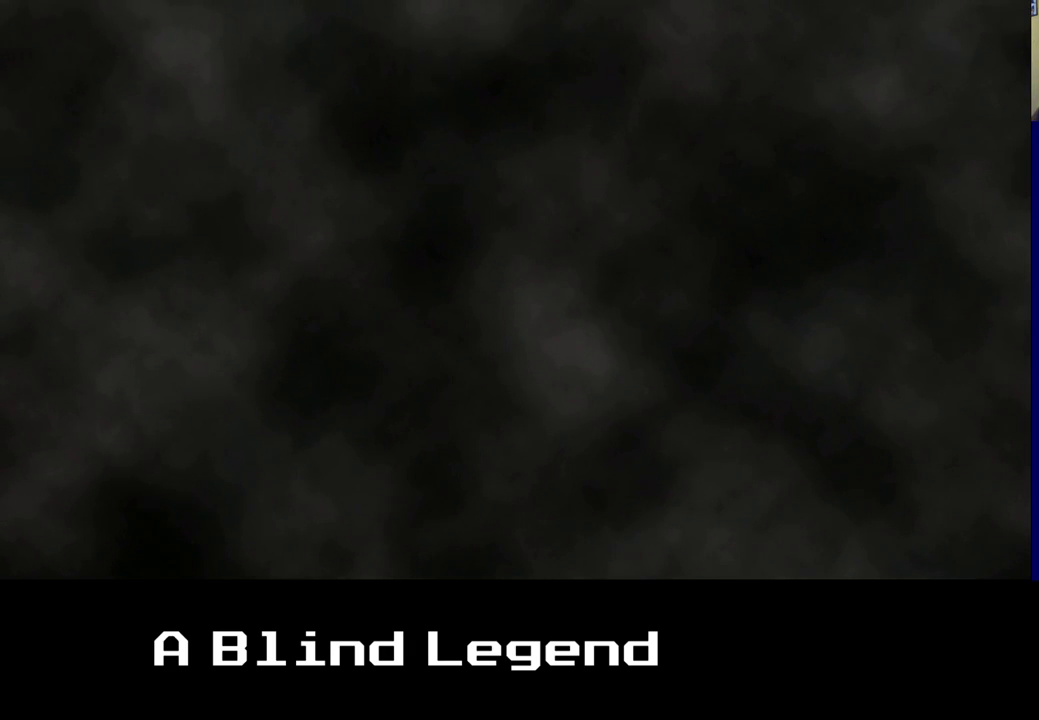
{"buttons": [], "left_stick": "right", "right_stick": "center", "events": [[83, "A", "down"], [217, "left_stick", "right"], [300, "A", "up"]]}
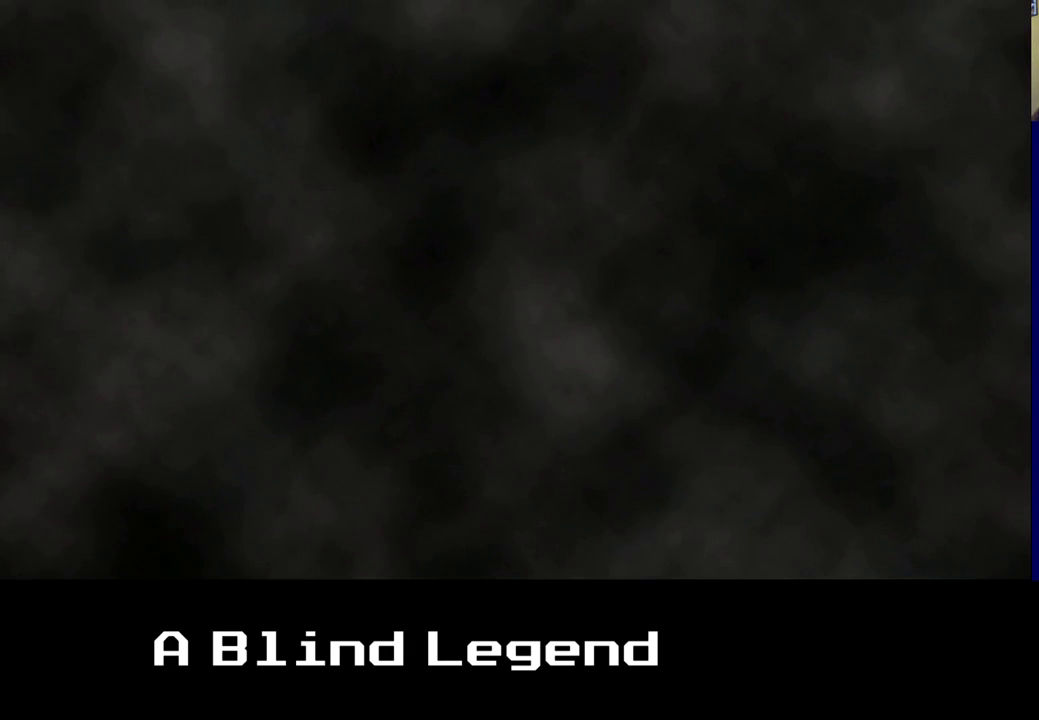
{"buttons": [], "left_stick": "right", "right_stick": "center", "events": []}